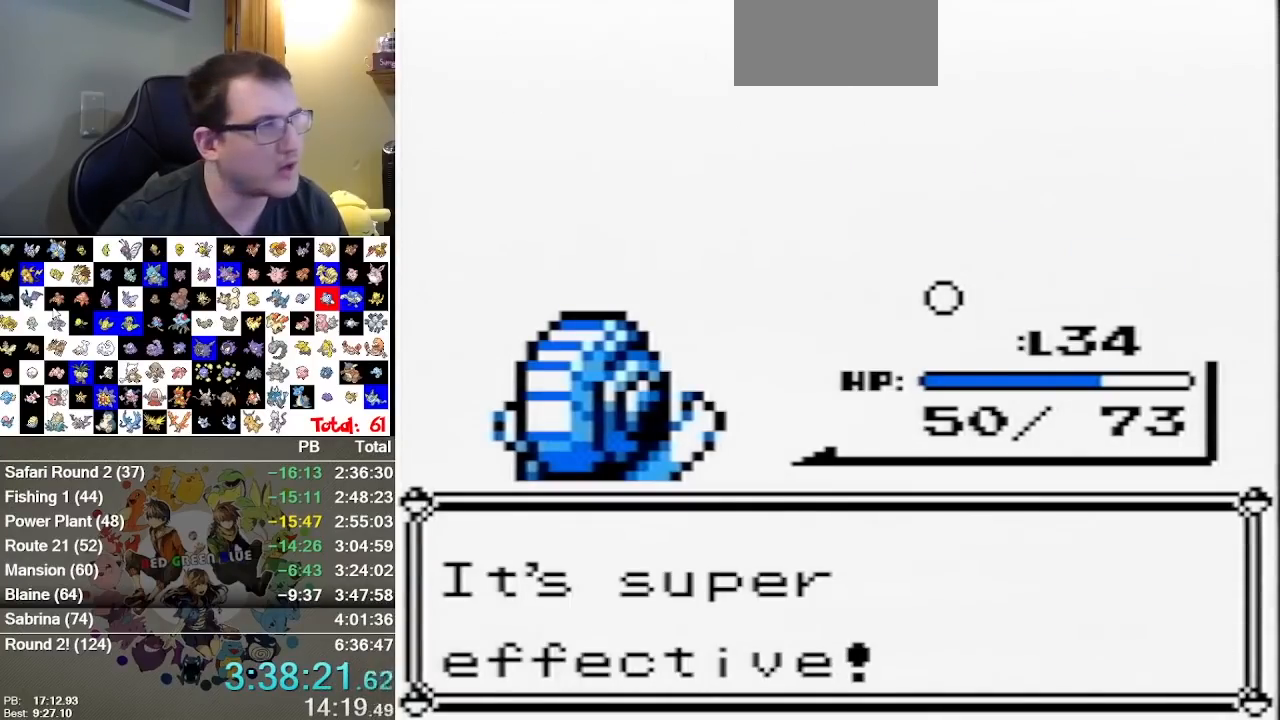
Gameplay with a controller (Nintendo layout); each line is a JSON object with the inputs held at the frame after it. "events" lists button and stick changes between this image and that frame as [ms after this image, input, new state], when the widget could be followed in between. Not read: L1 L3 R3.
{"buttons": ["B"], "events": [[67, "A", "up"], [67, "B", "down"], [133, "A", "down"], [133, "B", "up"], [183, "A", "up"], [217, "B", "down"], [267, "A", "down"], [283, "B", "up"], [350, "A", "up"], [350, "B", "down"], [417, "A", "down"], [417, "B", "up"], [483, "A", "up"], [483, "B", "down"]]}
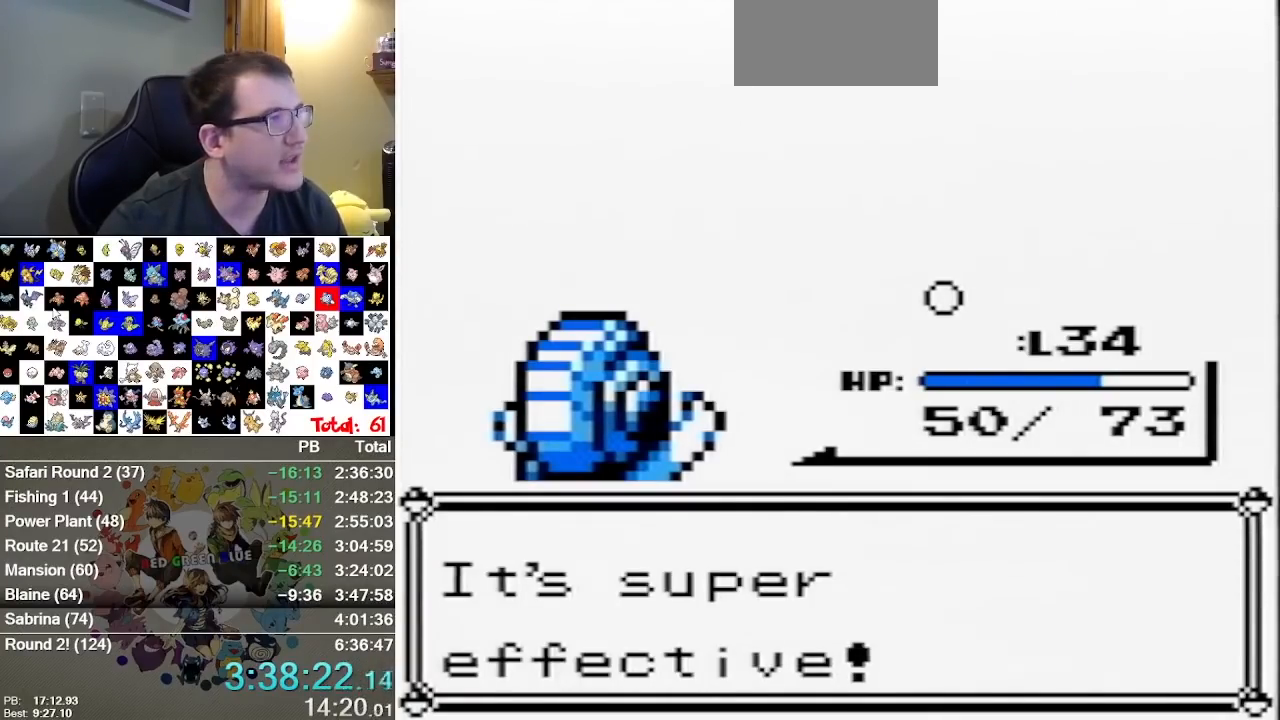
{"buttons": ["B"], "events": [[50, "A", "down"], [83, "B", "up"], [133, "A", "up"], [167, "B", "down"], [233, "A", "down"], [233, "B", "up"], [300, "A", "up"], [300, "B", "down"], [367, "A", "down"], [400, "B", "up"], [467, "A", "up"], [467, "B", "down"]]}
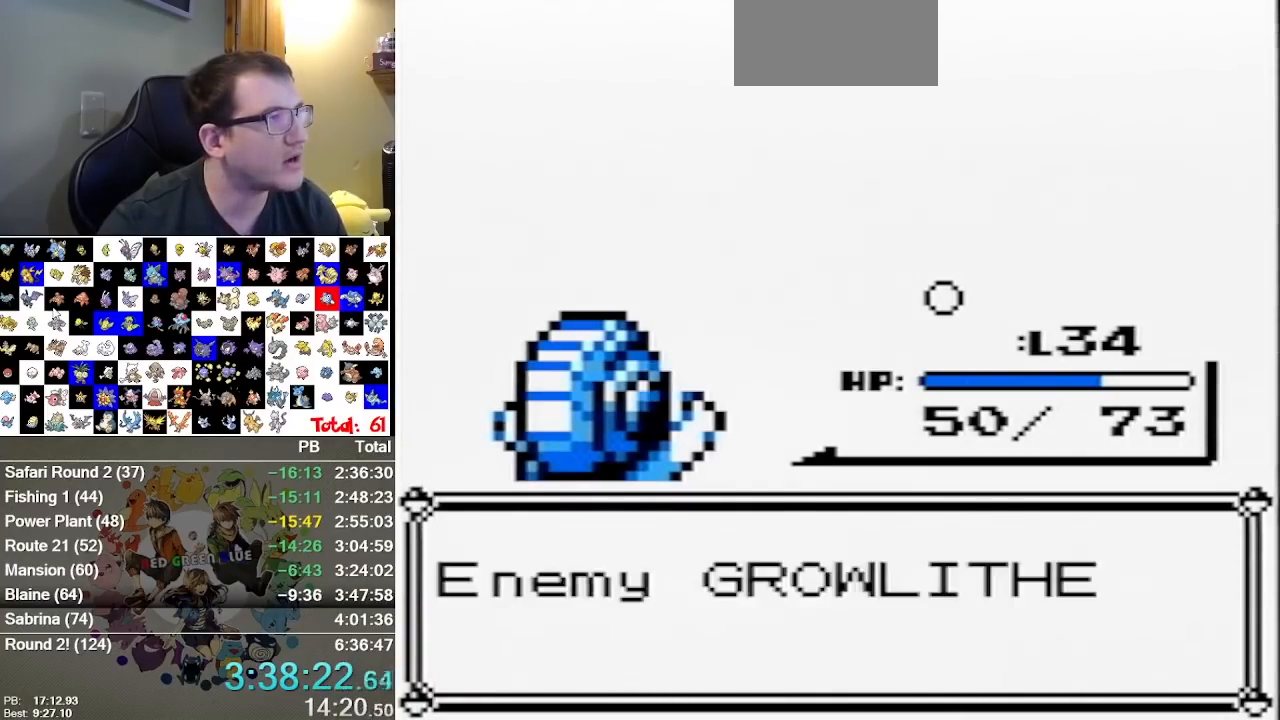
{"buttons": ["A"], "events": [[17, "A", "down"], [50, "B", "up"], [83, "A", "up"], [117, "B", "down"], [150, "A", "down"], [183, "B", "up"], [250, "A", "up"], [250, "B", "down"], [317, "A", "down"], [317, "B", "up"], [400, "A", "up"], [433, "B", "down"], [467, "A", "down"], [500, "B", "up"]]}
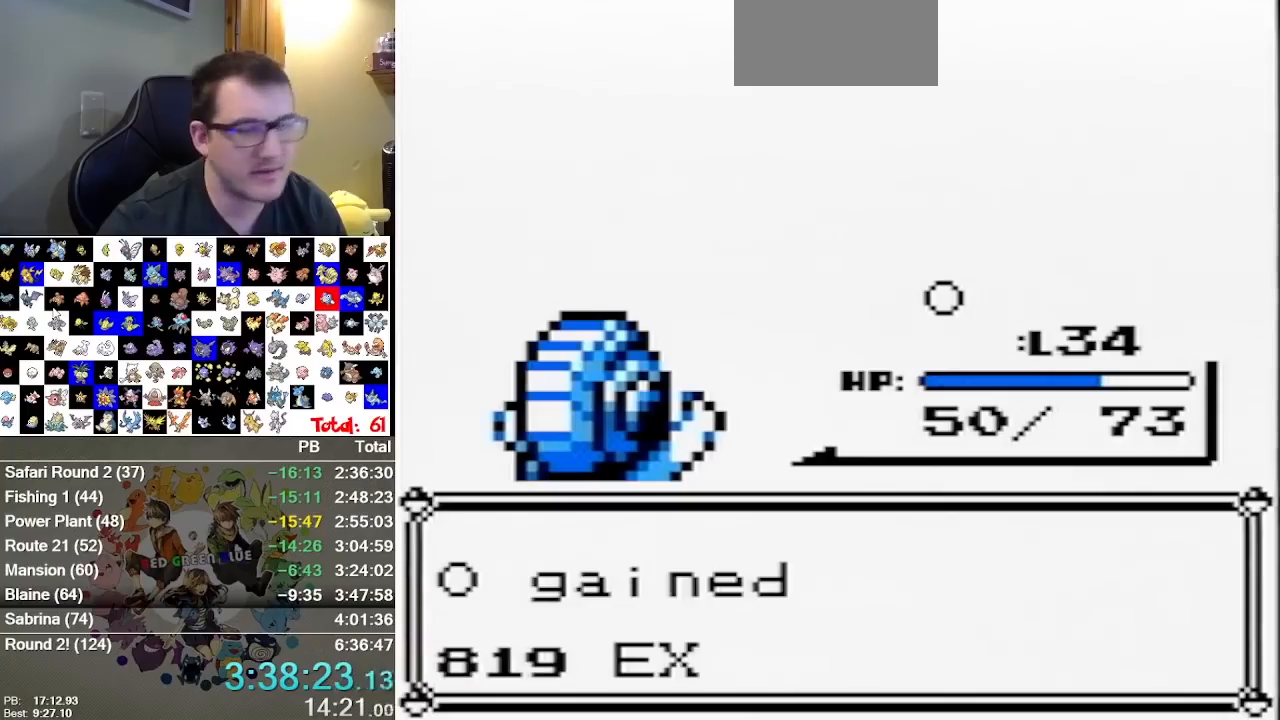
{"buttons": [], "events": [[67, "A", "up"], [67, "B", "down"], [133, "A", "down"], [133, "B", "up"], [200, "A", "up"], [200, "B", "down"], [267, "A", "down"], [283, "B", "up"], [350, "B", "down"], [417, "B", "up"], [483, "A", "up"]]}
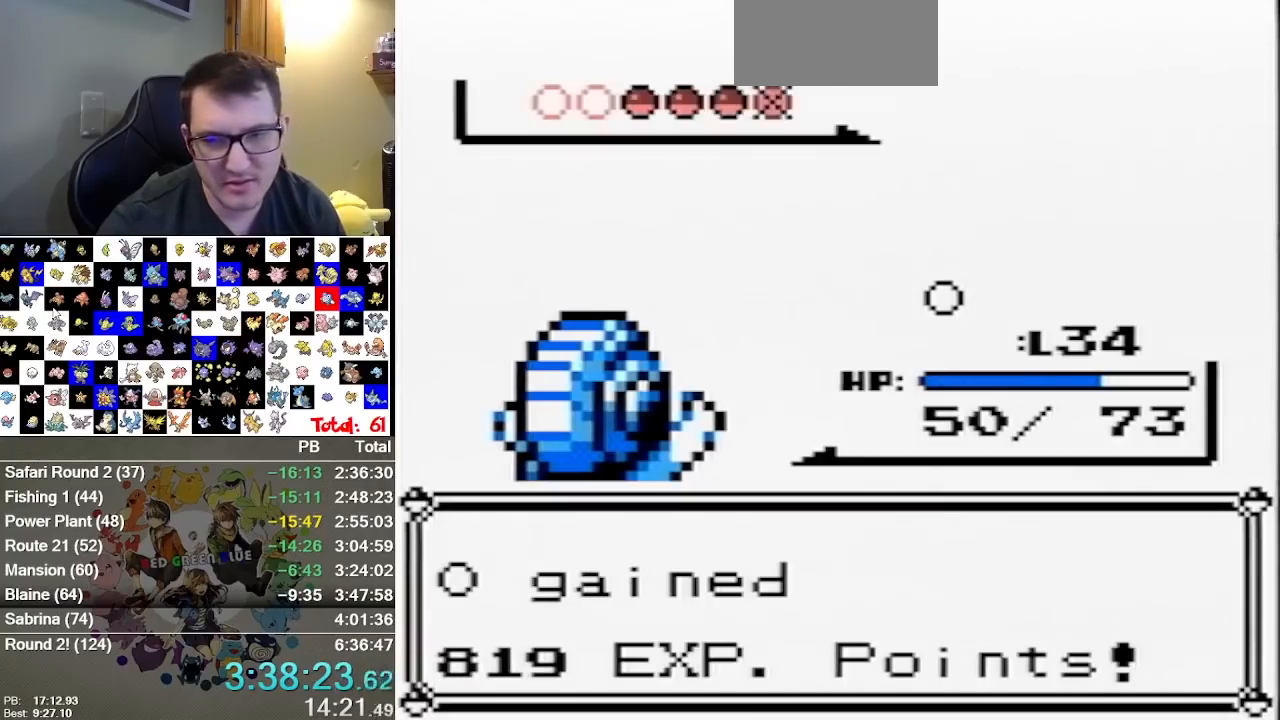
{"buttons": ["B"], "events": [[17, "B", "down"], [50, "A", "down"], [117, "B", "up"], [183, "A", "up"], [183, "B", "down"], [233, "A", "down"], [233, "B", "up"], [300, "A", "up"], [333, "B", "down"], [367, "A", "down"], [400, "B", "up"], [467, "A", "up"], [467, "B", "down"]]}
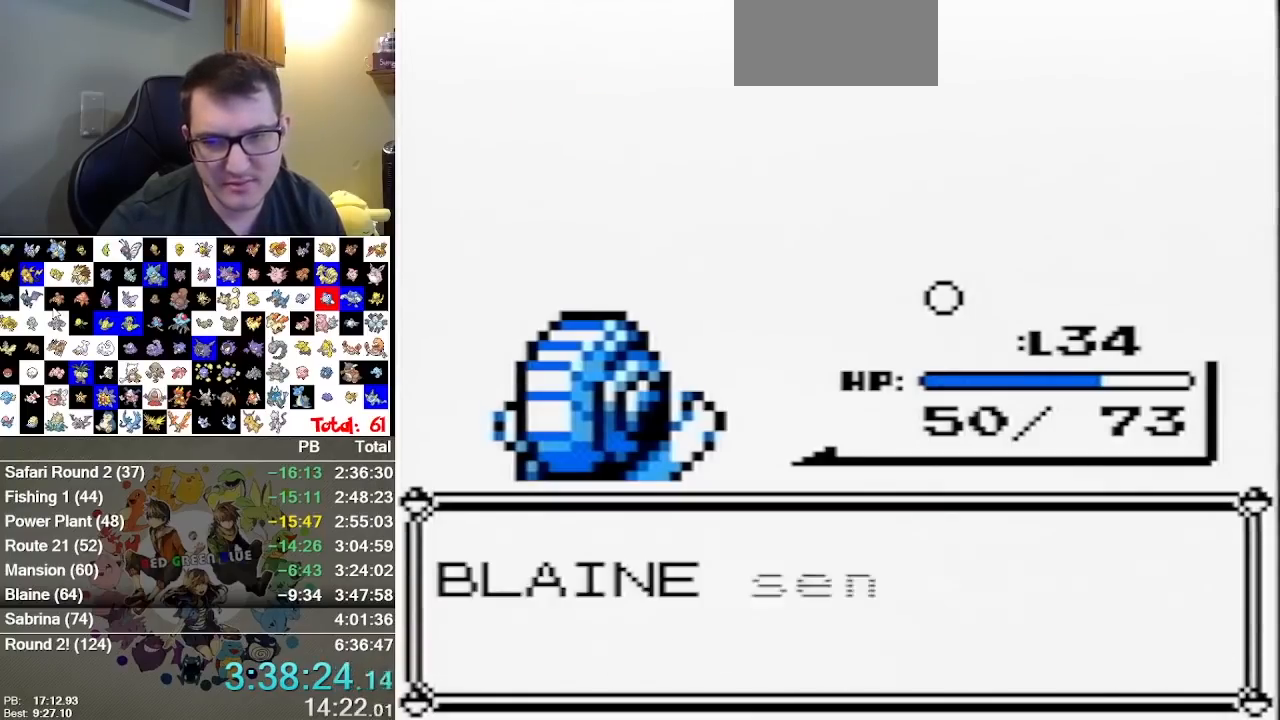
{"buttons": [], "events": [[33, "A", "down"], [33, "B", "up"], [83, "A", "up"], [83, "B", "down"], [150, "A", "down"], [183, "B", "up"], [250, "B", "down"], [417, "A", "up"], [417, "B", "up"]]}
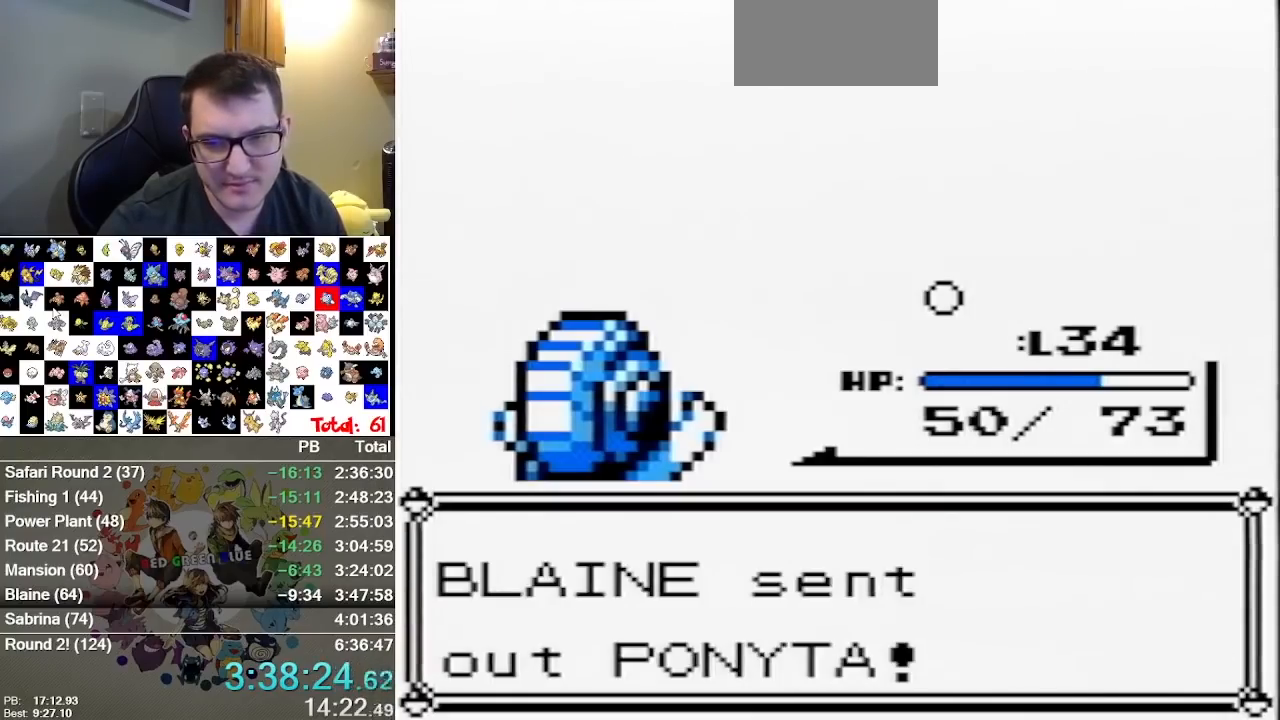
{"buttons": [], "events": []}
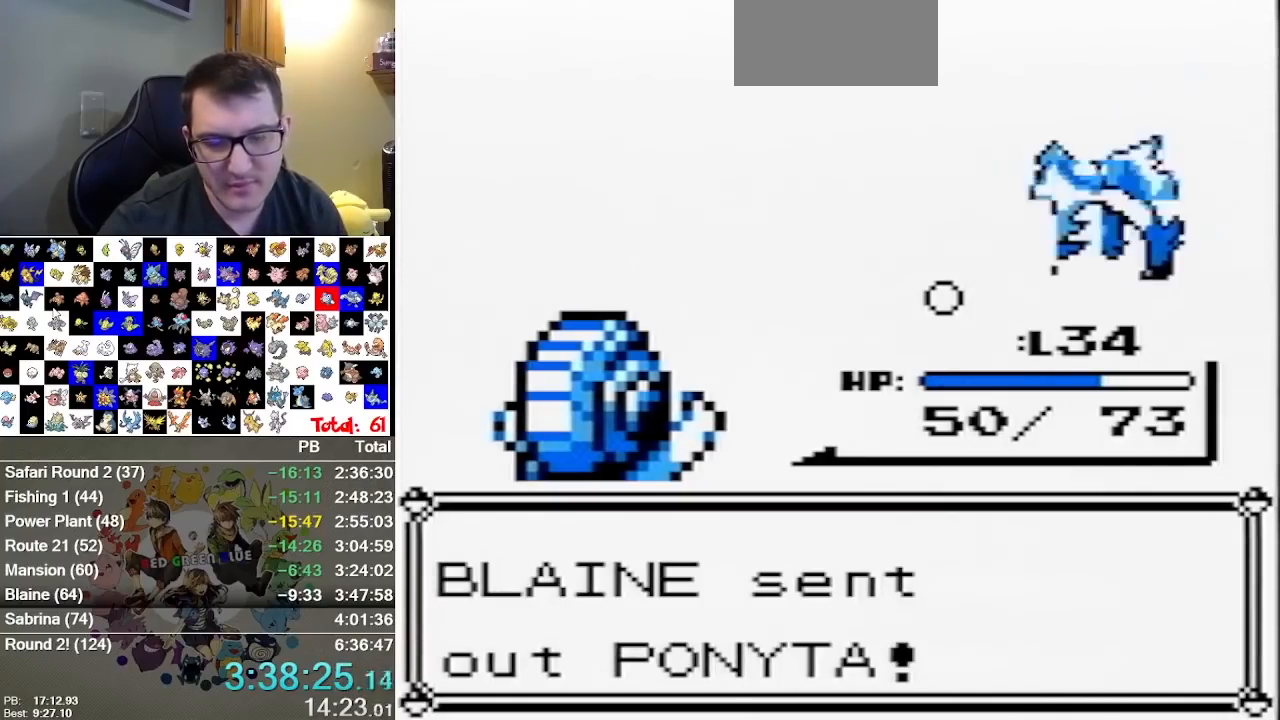
{"buttons": [], "events": []}
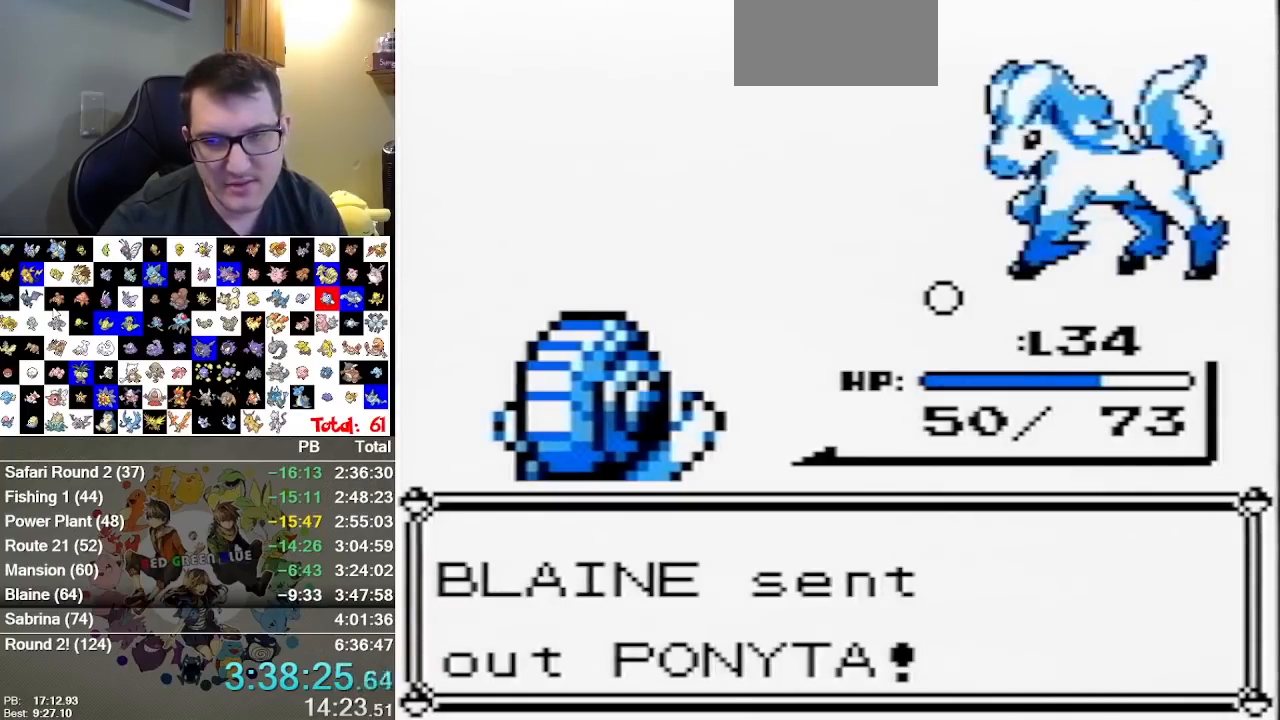
{"buttons": ["A"], "events": [[417, "A", "down"]]}
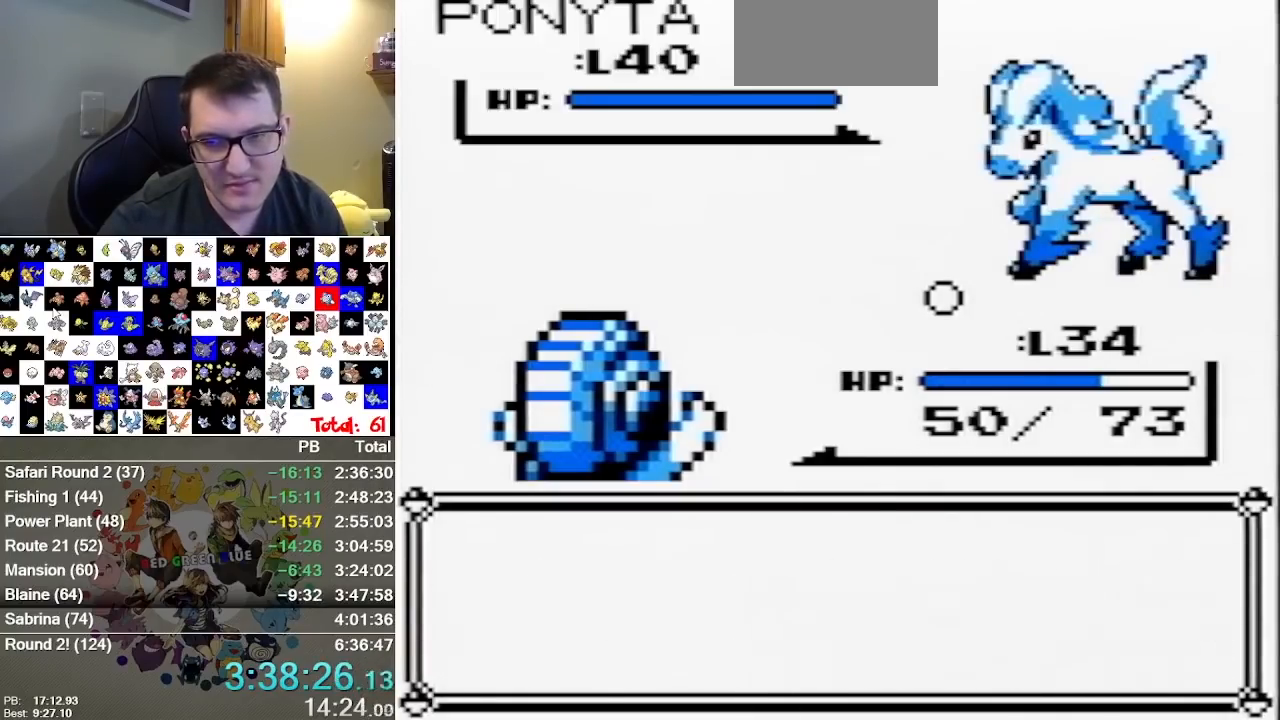
{"buttons": [], "events": [[17, "A", "up"], [100, "A", "down"], [333, "A", "up"]]}
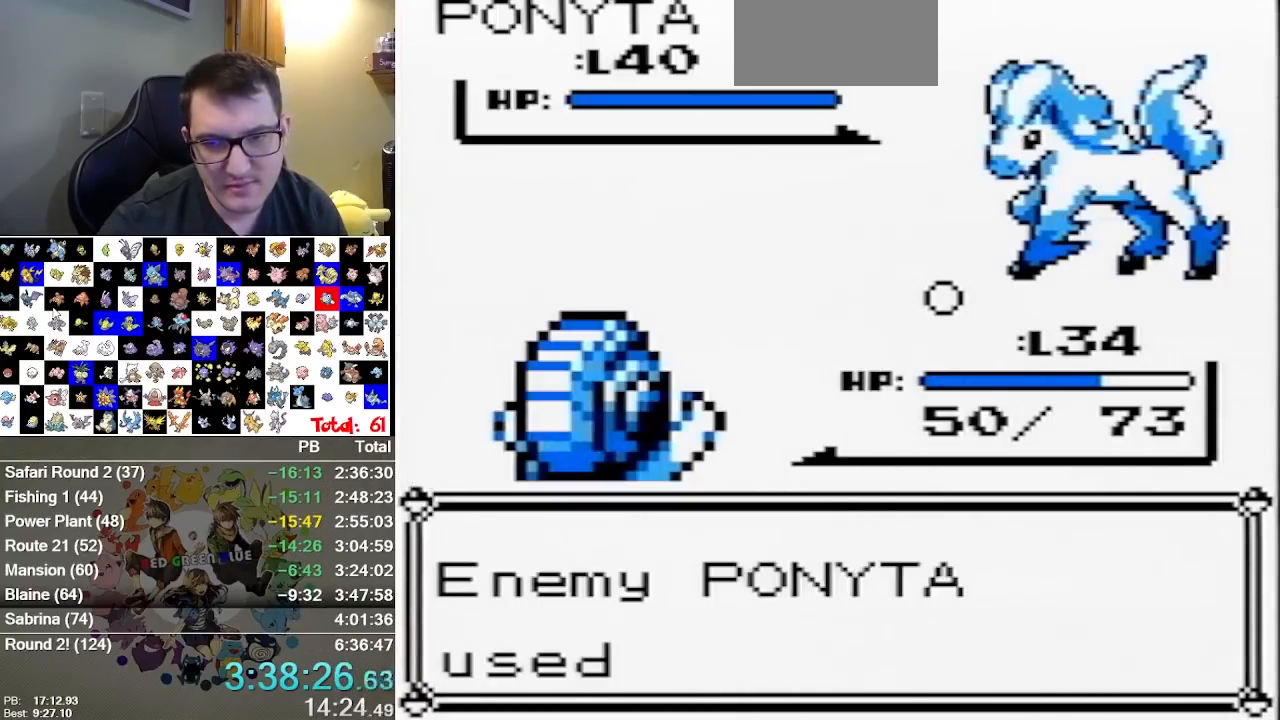
{"buttons": [], "events": []}
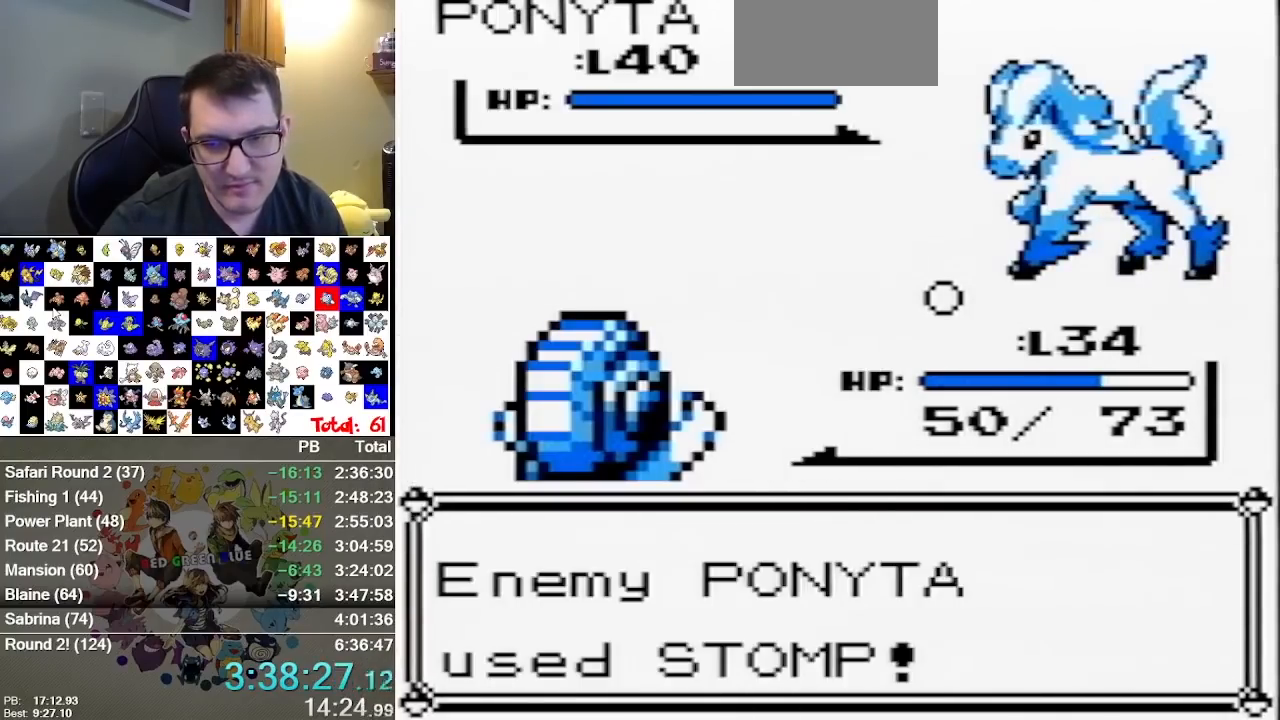
{"buttons": [], "events": []}
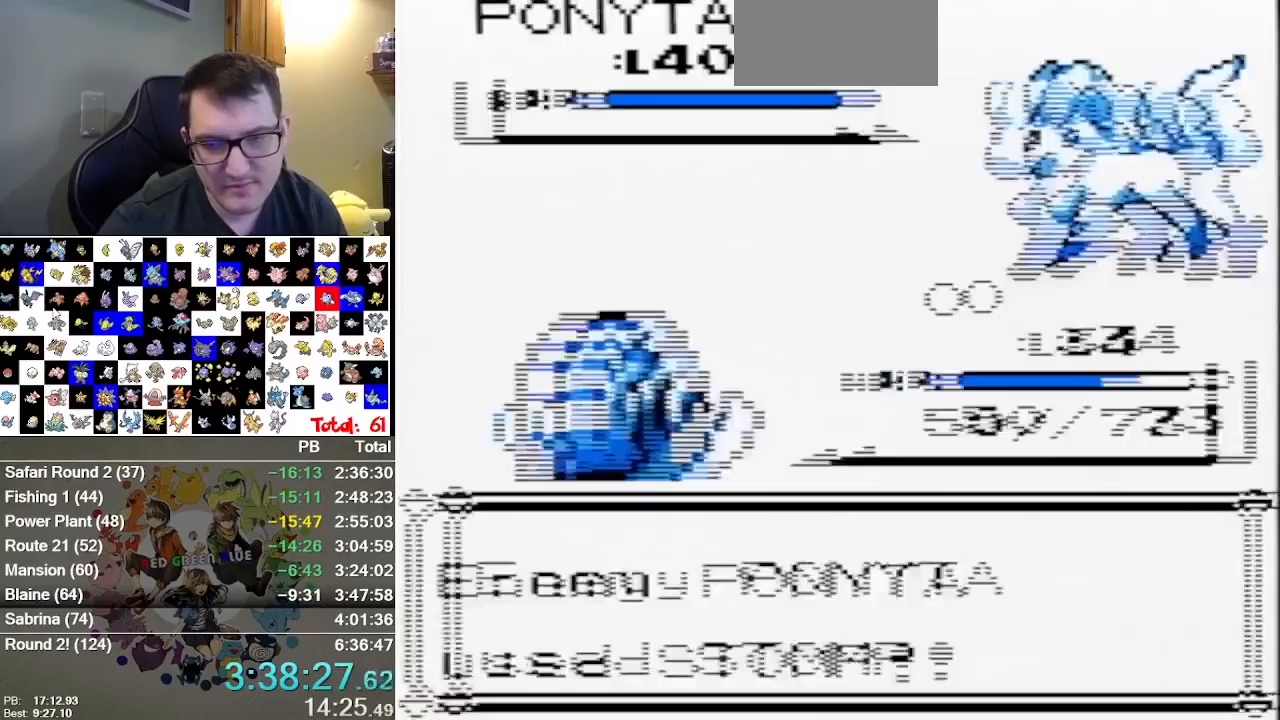
{"buttons": [], "events": []}
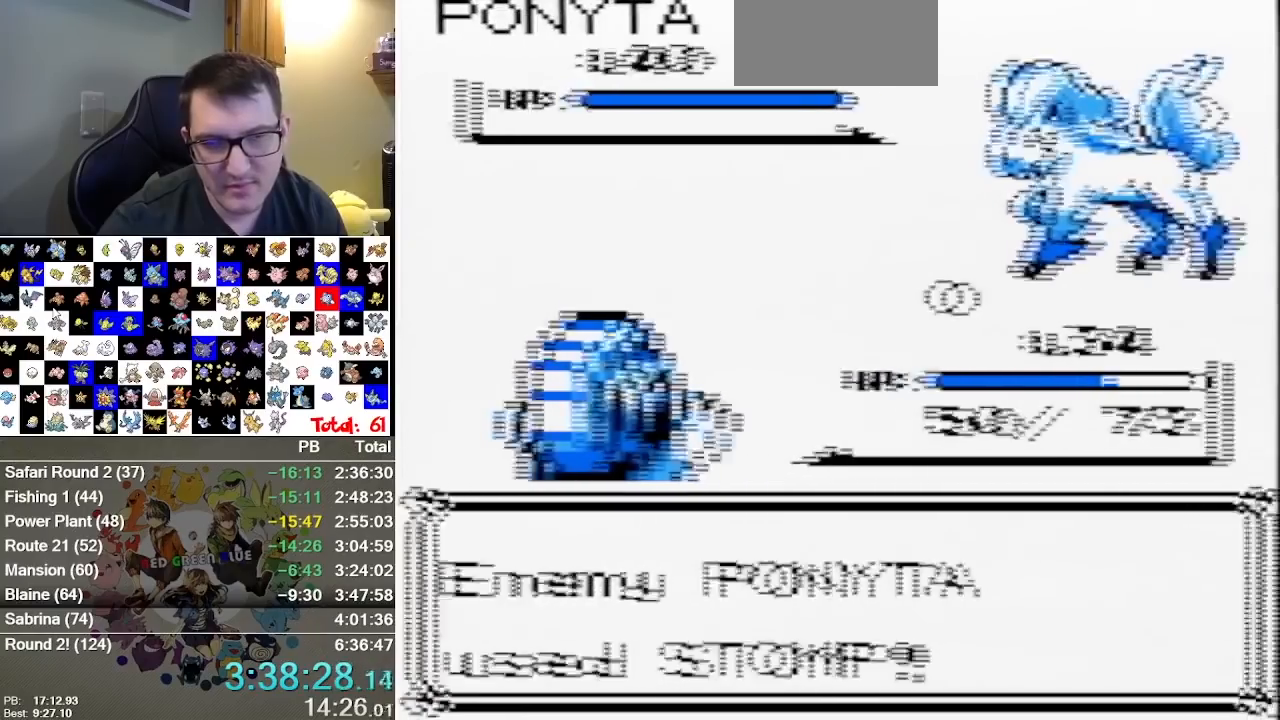
{"buttons": [], "events": []}
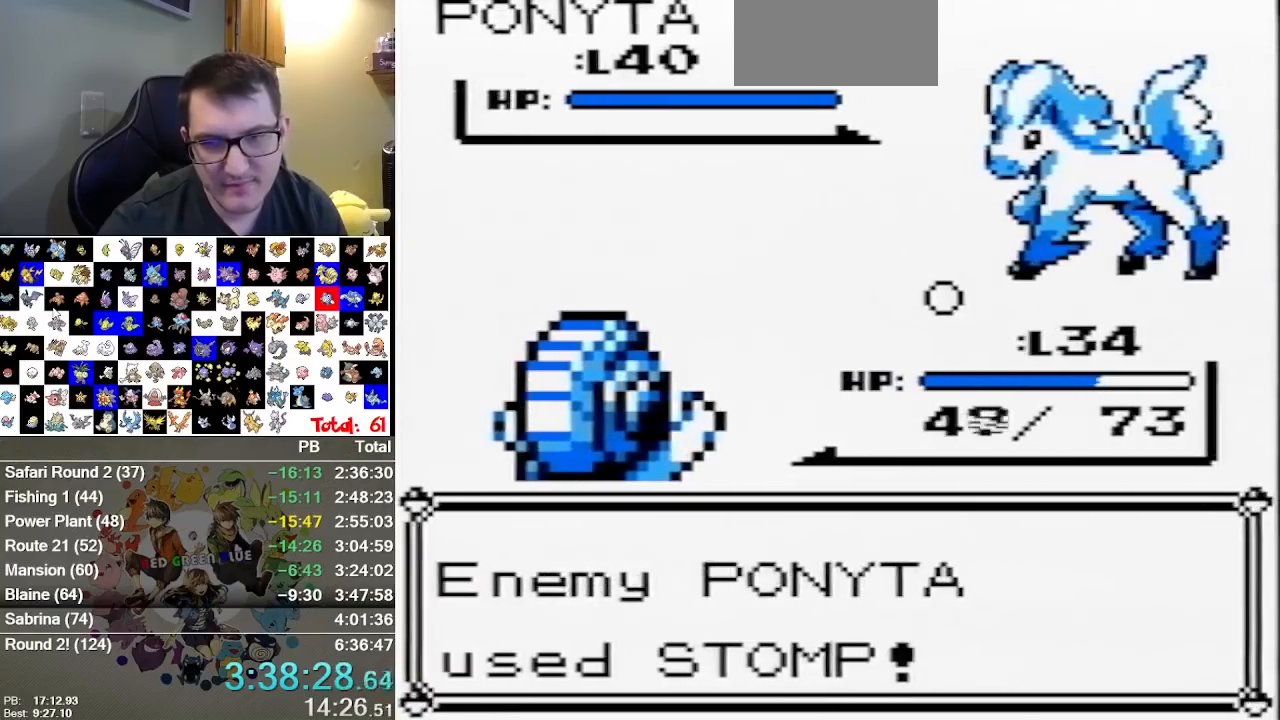
{"buttons": [], "events": []}
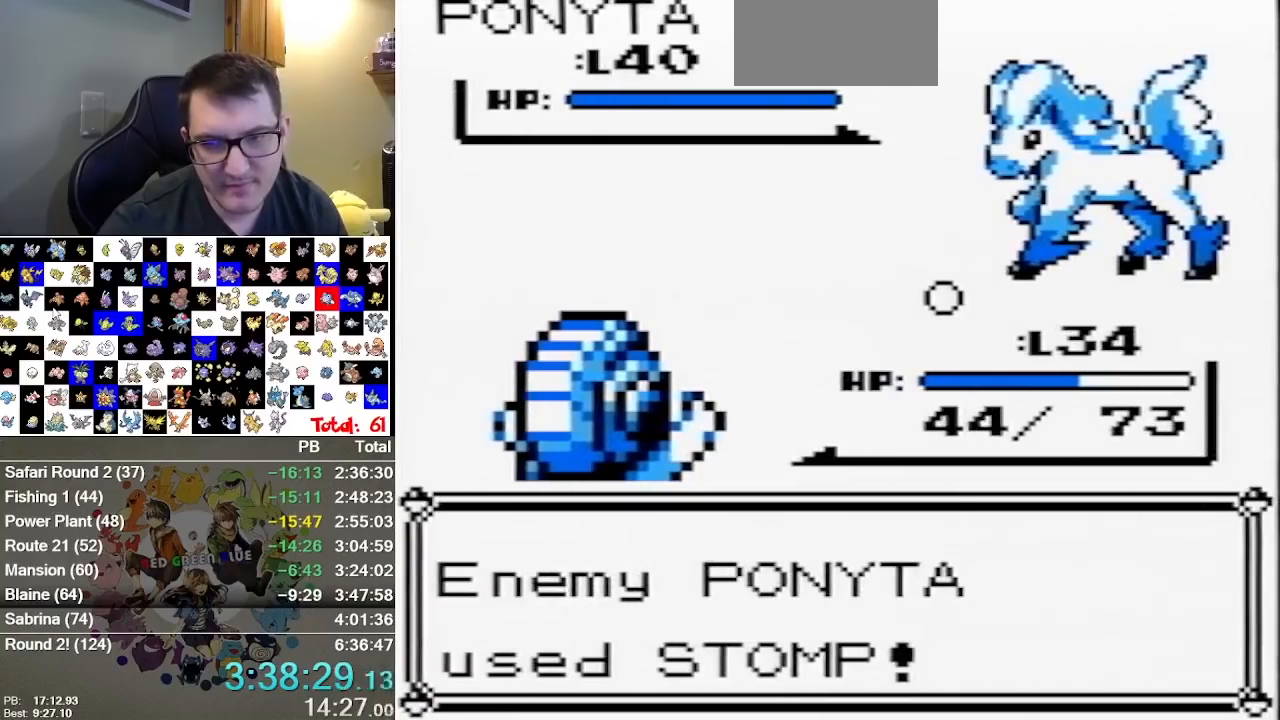
{"buttons": ["B"], "events": [[400, "A", "down"], [467, "B", "down"], [500, "A", "up"]]}
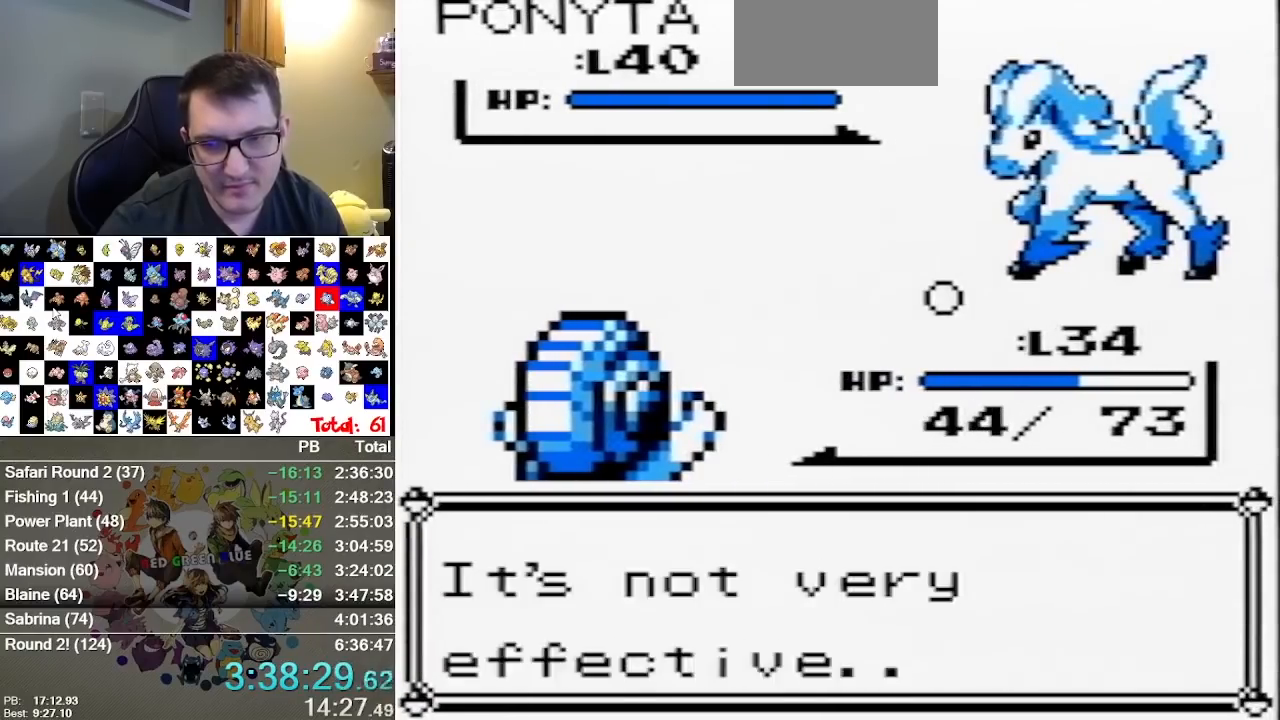
{"buttons": ["A", "B"], "events": [[33, "B", "up"], [100, "A", "down"], [133, "B", "down"], [167, "A", "up"], [350, "A", "down"], [350, "B", "up"], [417, "A", "up"], [417, "B", "down"], [483, "A", "down"]]}
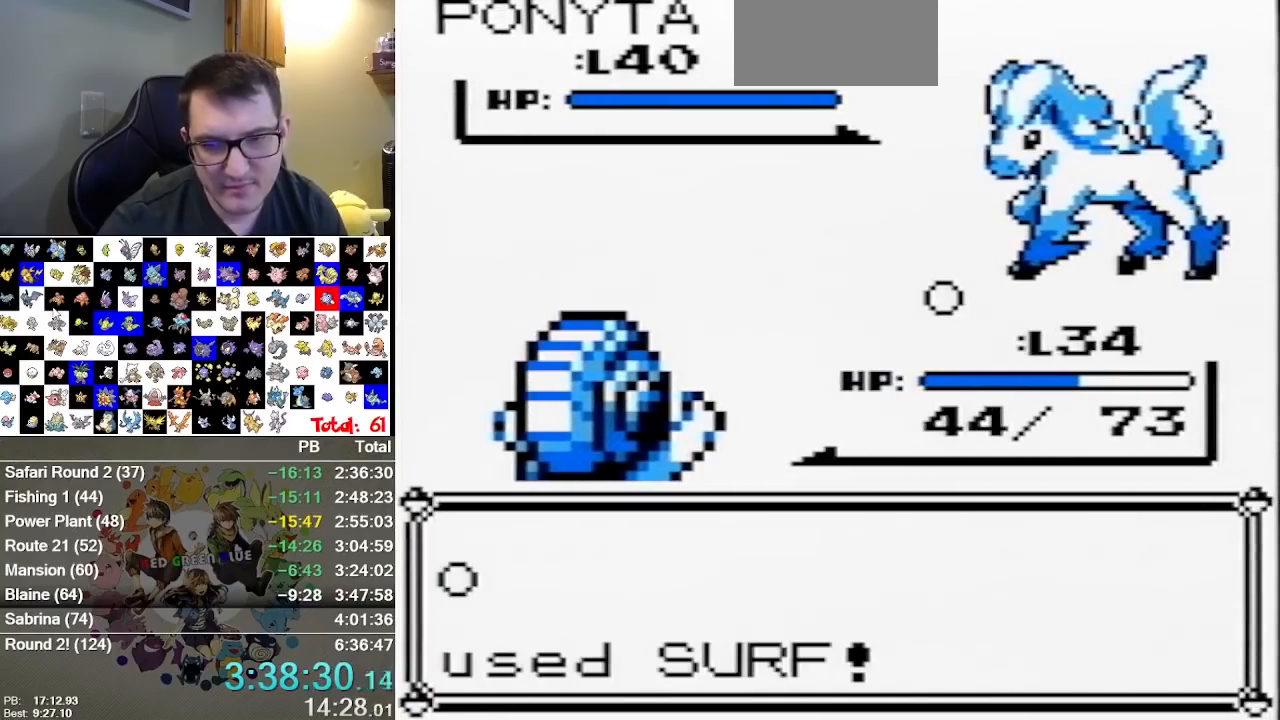
{"buttons": [], "events": [[50, "A", "up"], [133, "A", "down"], [133, "B", "up"], [200, "A", "up"], [200, "B", "down"], [267, "B", "up"]]}